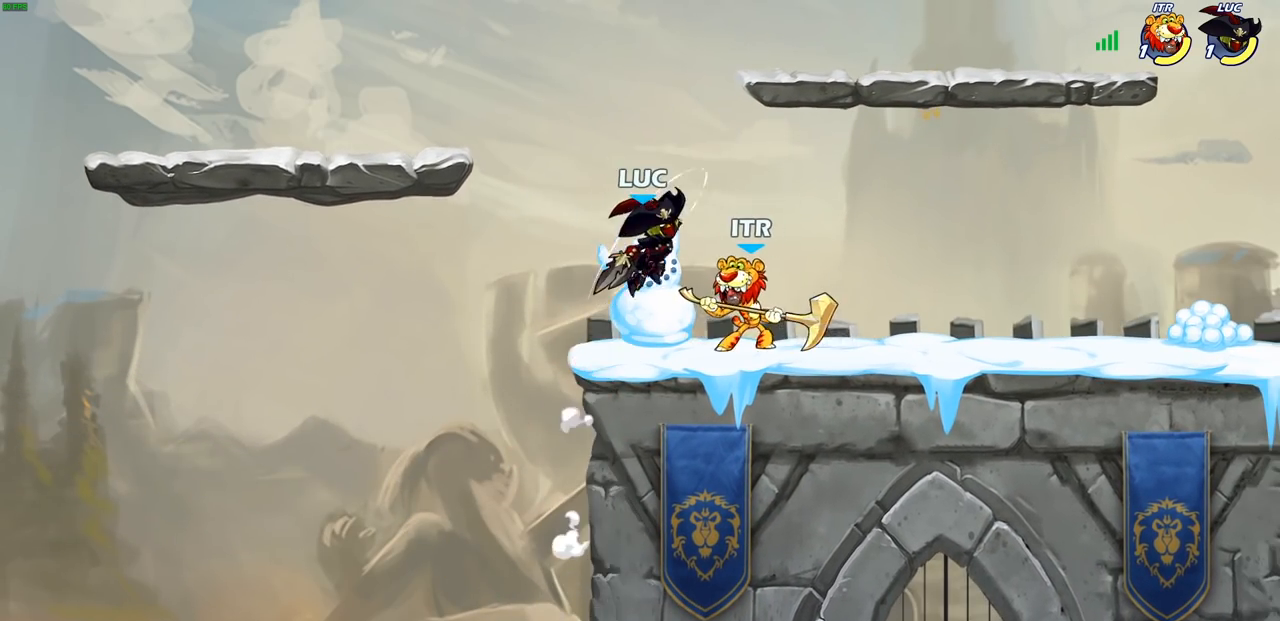
Gameplay with a controller (PlayStation layout); each line is a JSON object with the inputs held at the frame after it. "events" lists button and stick changes between this image and that frame as [ms after this image, input, new state], when the widget could be followed in between.
{"buttons": [], "left_stick": "down-left", "right_stick": "center", "events": [[167, "CROSS", "down"], [167, "left_stick", "up-right"], [267, "R2", "down"], [300, "CROSS", "up"], [333, "left_stick", "up-left"], [400, "R1", "down"], [433, "left_stick", "down-left"], [450, "R1", "up"], [450, "R2", "up"]]}
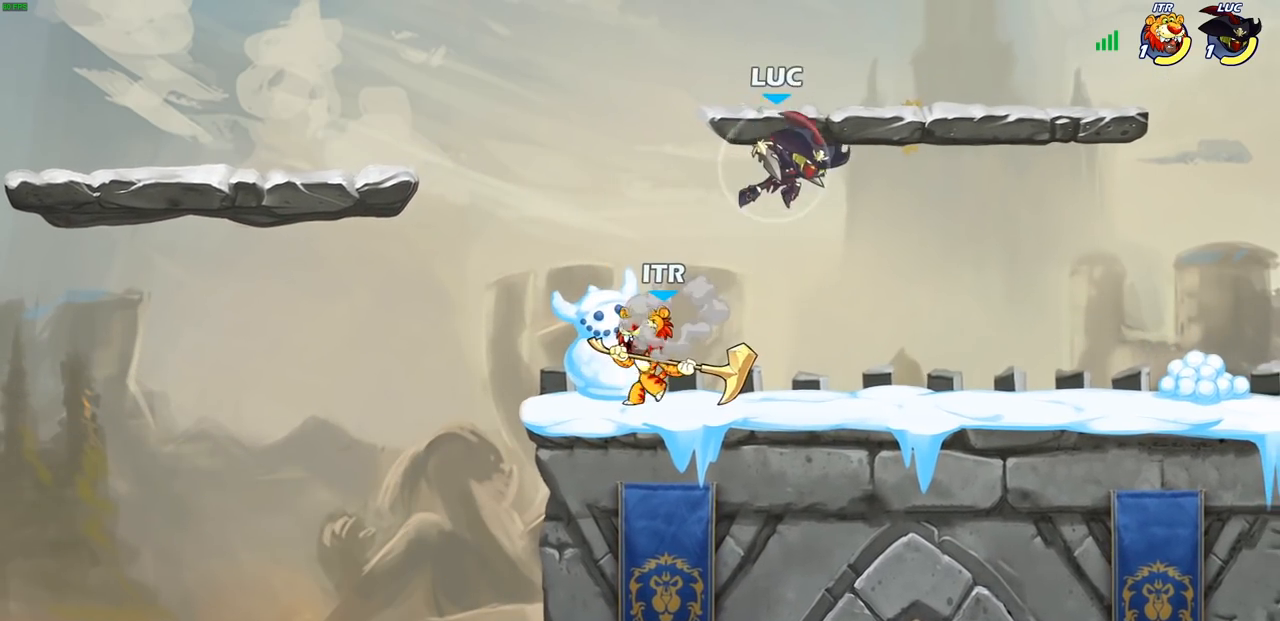
{"buttons": [], "left_stick": "center", "right_stick": "center", "events": [[83, "SQUARE", "down"], [183, "SQUARE", "up"], [217, "left_stick", "center"]]}
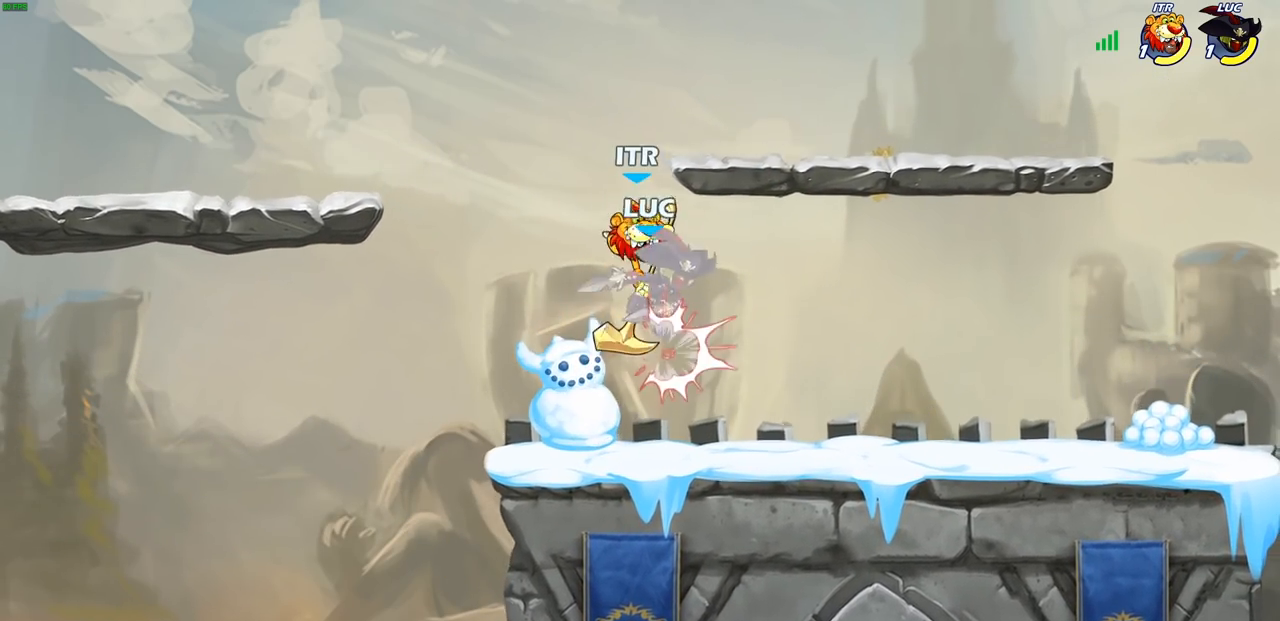
{"buttons": [], "left_stick": "right", "right_stick": "center", "events": [[417, "left_stick", "right"]]}
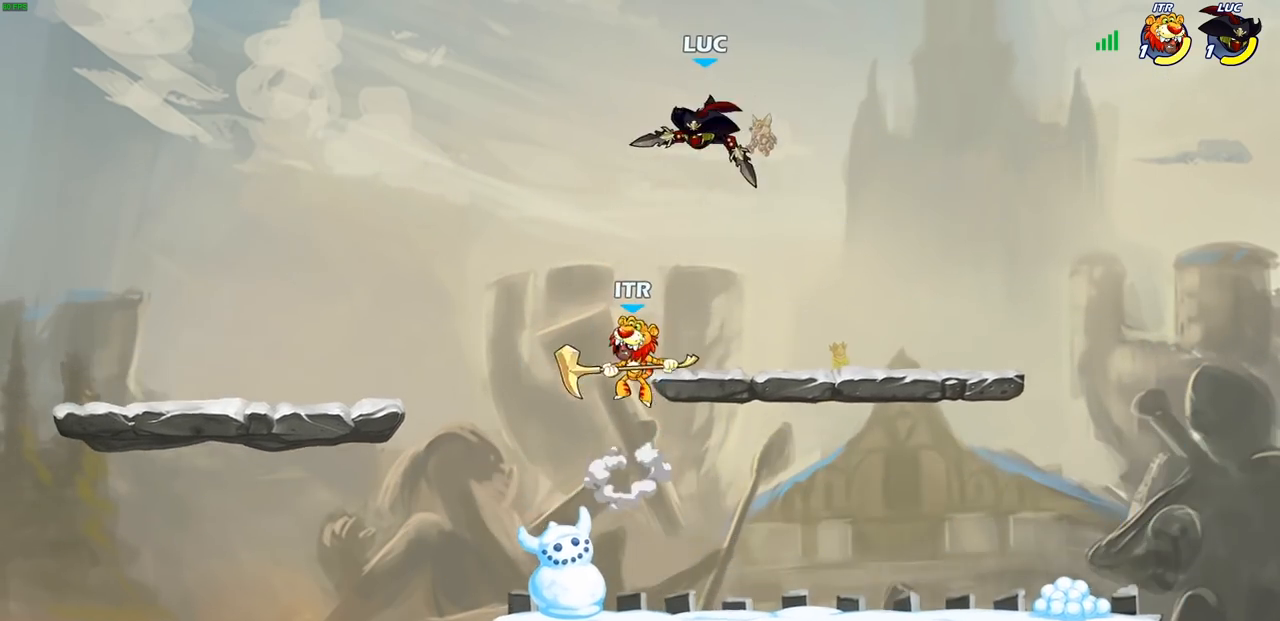
{"buttons": [], "left_stick": "center", "right_stick": "center", "events": [[33, "CROSS", "down"], [167, "CROSS", "up"], [300, "left_stick", "down-left"], [500, "left_stick", "center"]]}
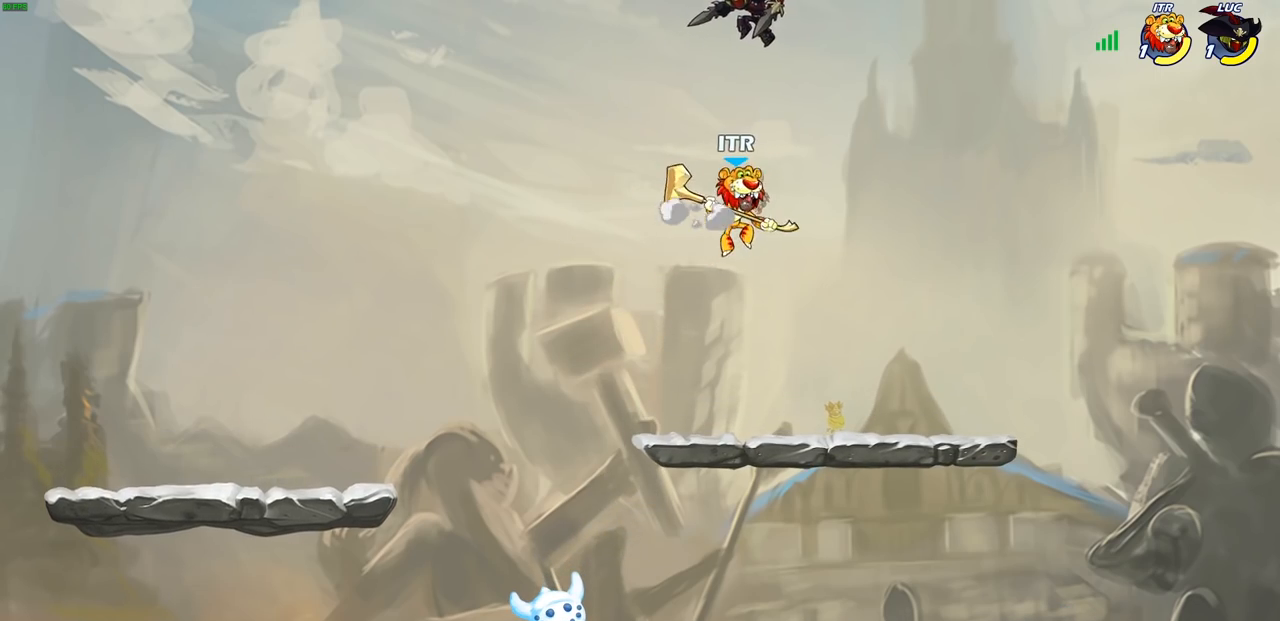
{"buttons": [], "left_stick": "down-left", "right_stick": "center", "events": [[33, "SQUARE", "down"], [117, "SQUARE", "up"], [267, "left_stick", "left"], [433, "left_stick", "down-left"]]}
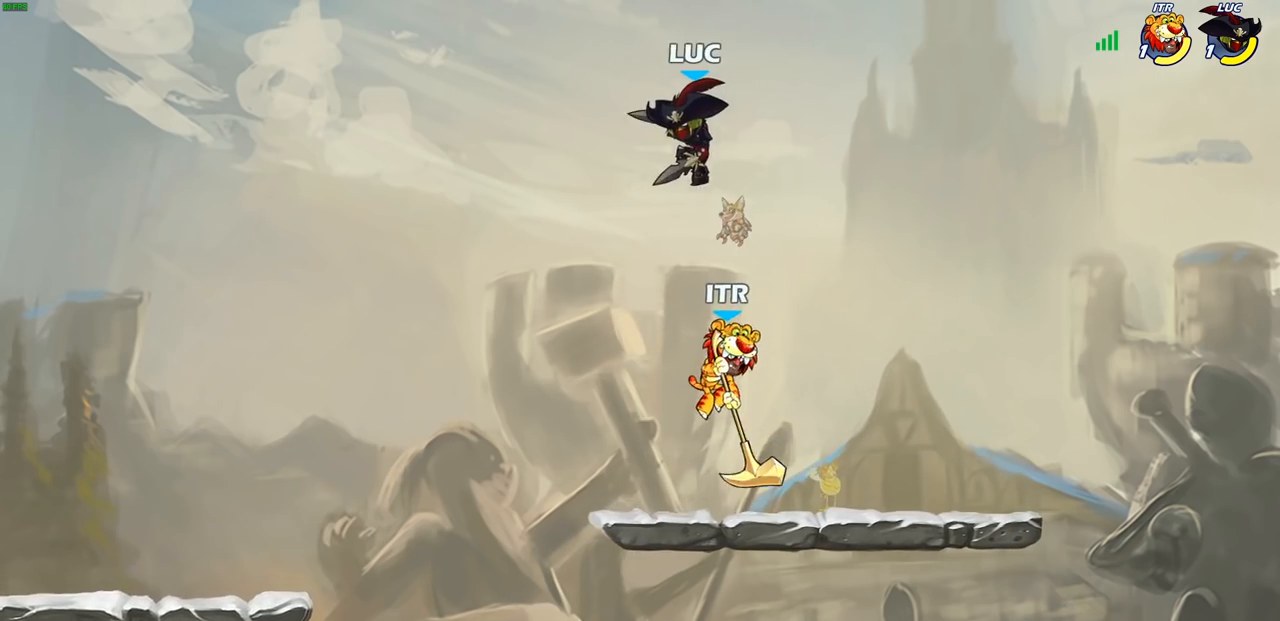
{"buttons": [], "left_stick": "center", "right_stick": "center", "events": [[117, "left_stick", "down-right"], [183, "SQUARE", "down"], [267, "SQUARE", "up"], [283, "left_stick", "center"]]}
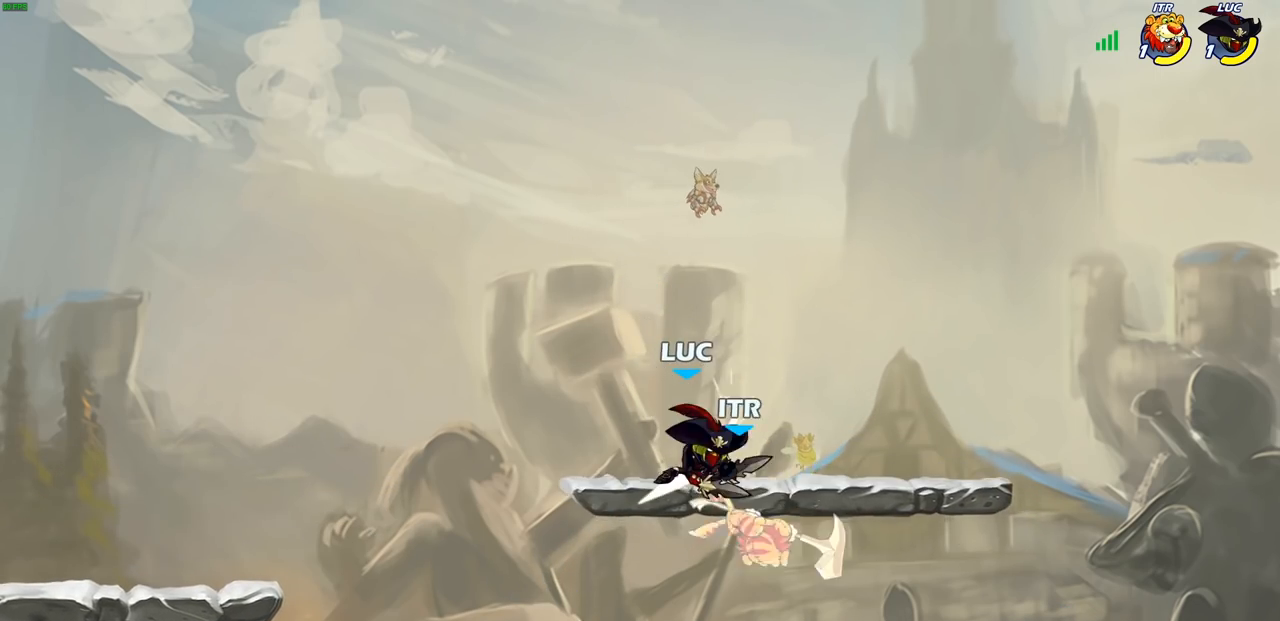
{"buttons": [], "left_stick": "center", "right_stick": "center", "events": [[150, "SQUARE", "down"], [233, "SQUARE", "up"]]}
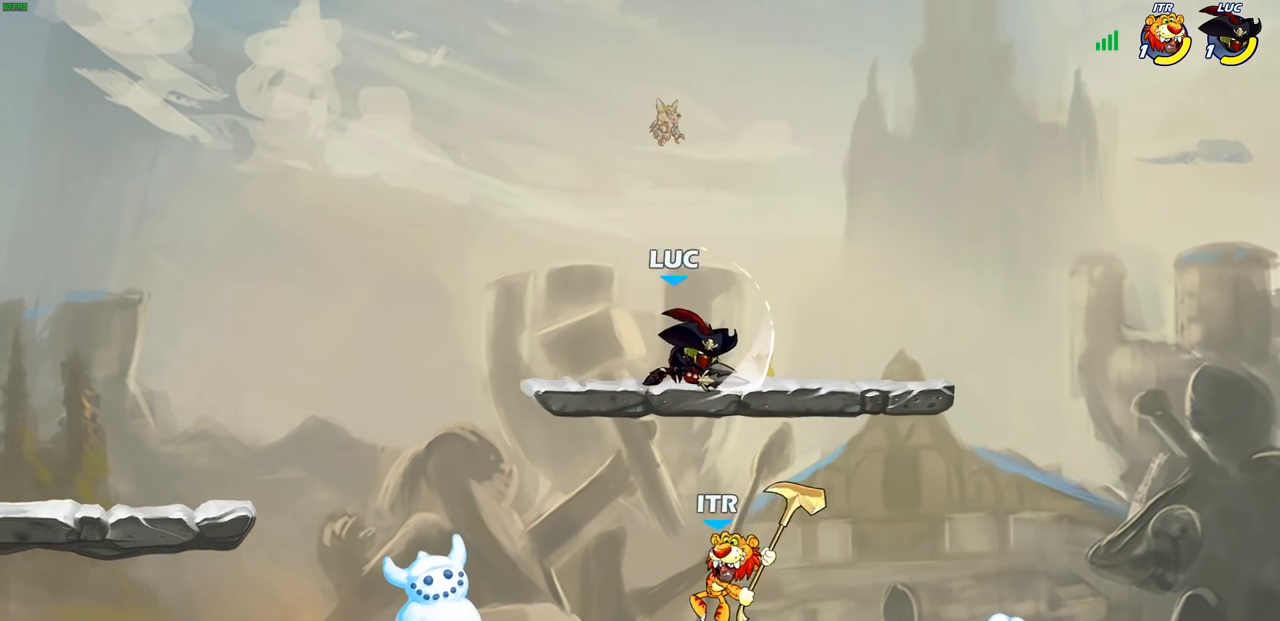
{"buttons": [], "left_stick": "down-left", "right_stick": "center", "events": [[133, "left_stick", "up-left"], [183, "CROSS", "down"], [233, "left_stick", "left"], [300, "CROSS", "up"], [350, "left_stick", "down-left"]]}
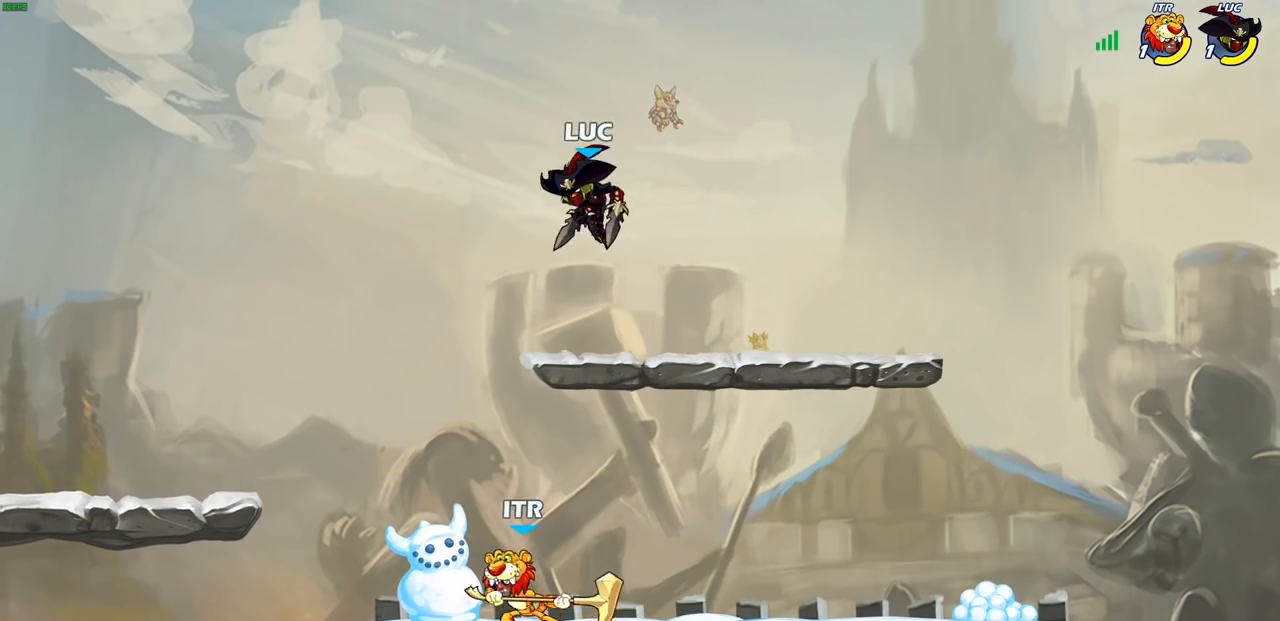
{"buttons": ["R2"], "left_stick": "center", "right_stick": "center", "events": [[217, "left_stick", "down-right"], [283, "R2", "down"], [283, "left_stick", "up-right"], [367, "left_stick", "center"]]}
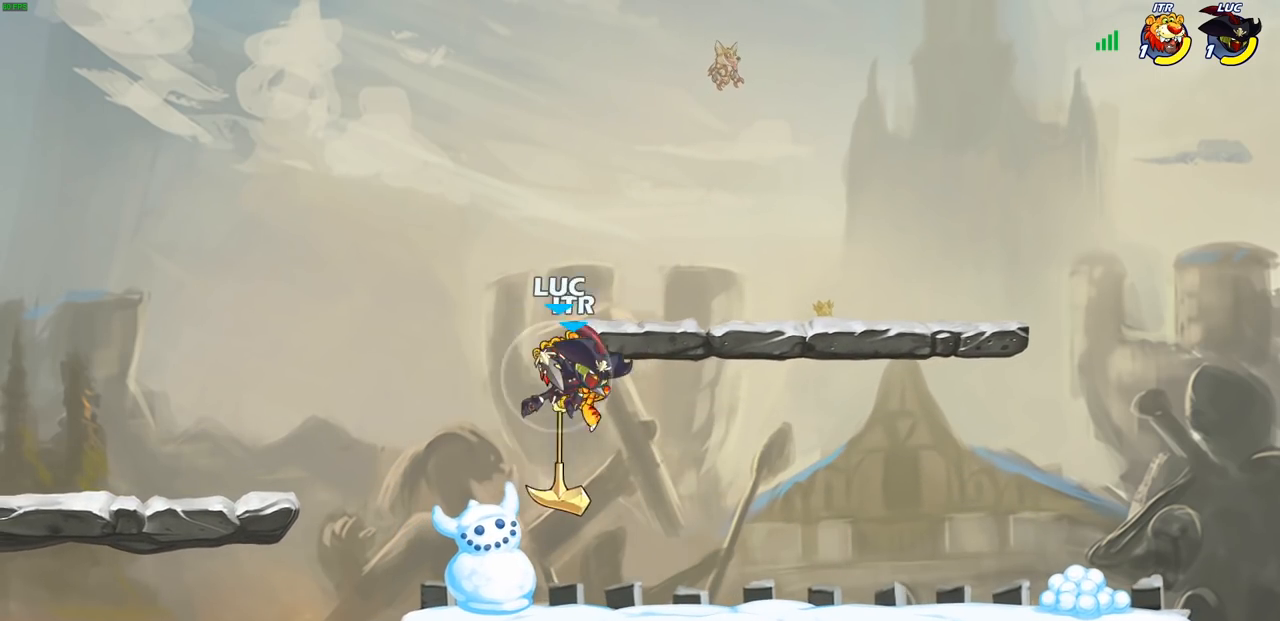
{"buttons": [], "left_stick": "left", "right_stick": "center", "events": [[33, "R2", "up"], [100, "SQUARE", "down"], [167, "SQUARE", "up"], [250, "left_stick", "left"]]}
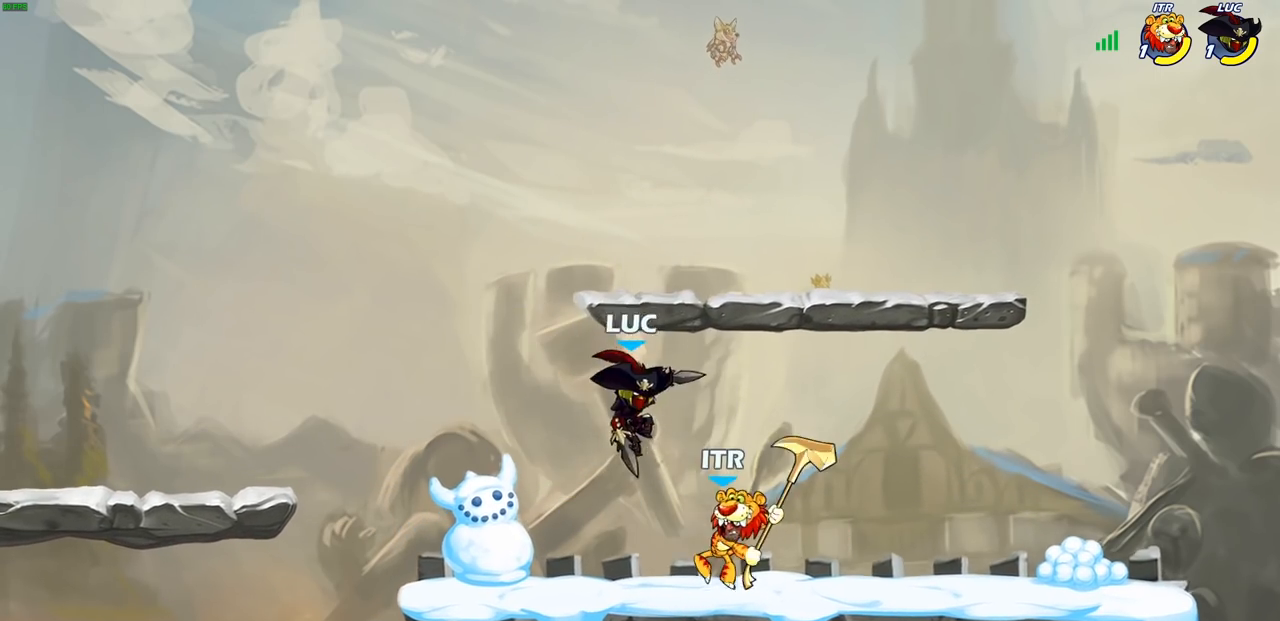
{"buttons": ["CROSS"], "left_stick": "up-right", "right_stick": "center", "events": [[250, "left_stick", "right"], [467, "left_stick", "up-right"], [483, "CROSS", "down"]]}
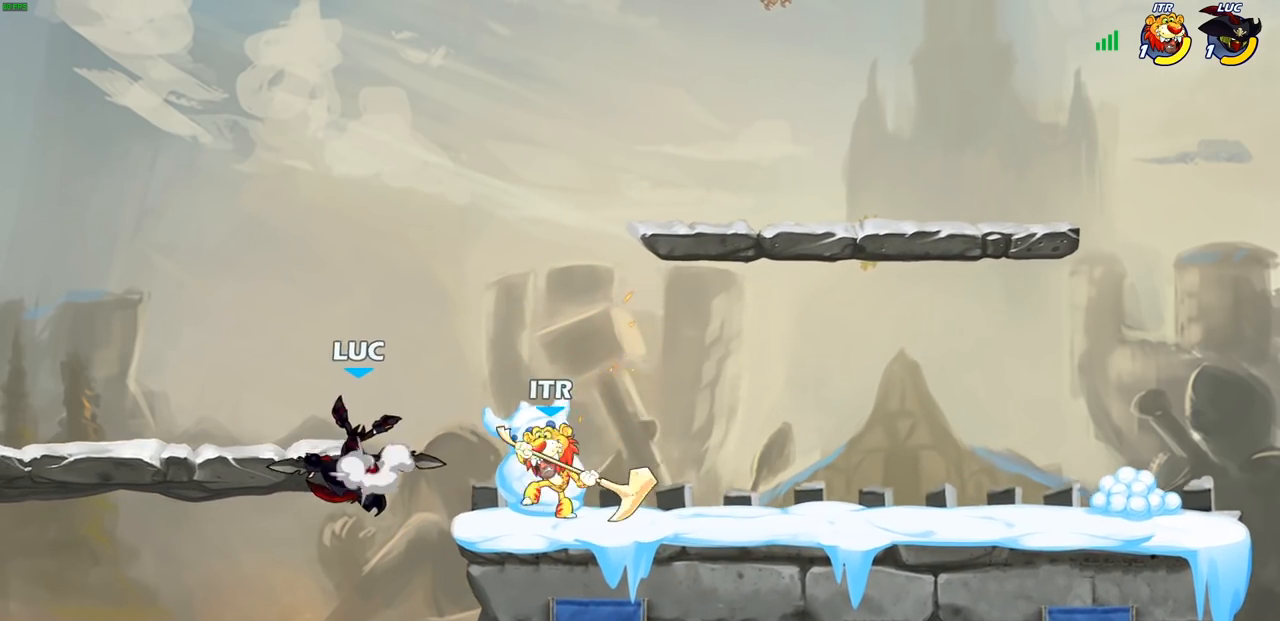
{"buttons": [], "left_stick": "center", "right_stick": "center", "events": [[50, "CIRCLE", "down"], [83, "CROSS", "up"], [167, "CIRCLE", "up"], [217, "left_stick", "center"]]}
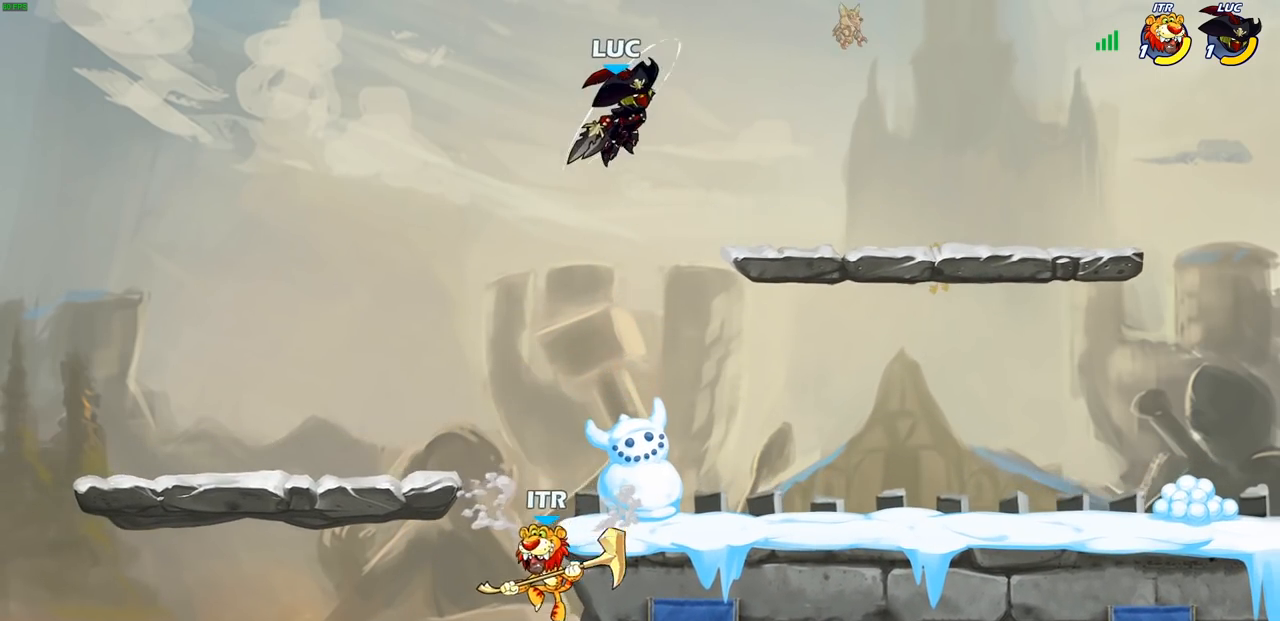
{"buttons": ["CIRCLE"], "left_stick": "down-left", "right_stick": "center", "events": [[100, "left_stick", "down-left"], [183, "CIRCLE", "down"]]}
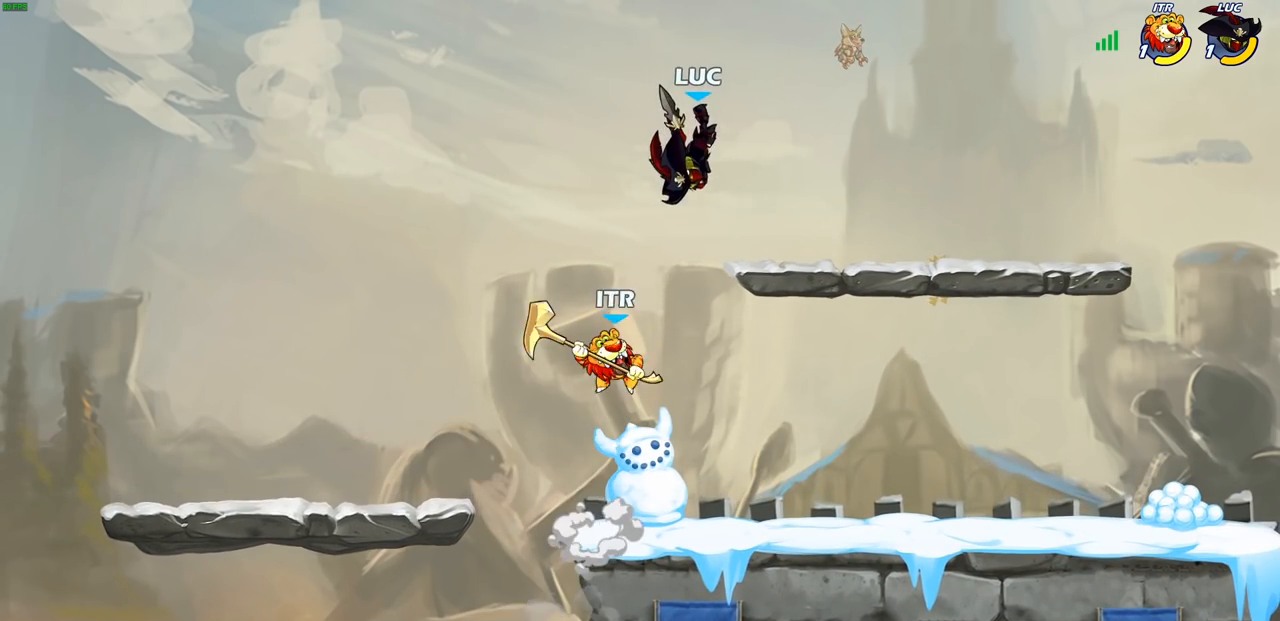
{"buttons": [], "left_stick": "right", "right_stick": "center", "events": [[100, "CIRCLE", "up"], [183, "left_stick", "center"], [450, "left_stick", "right"]]}
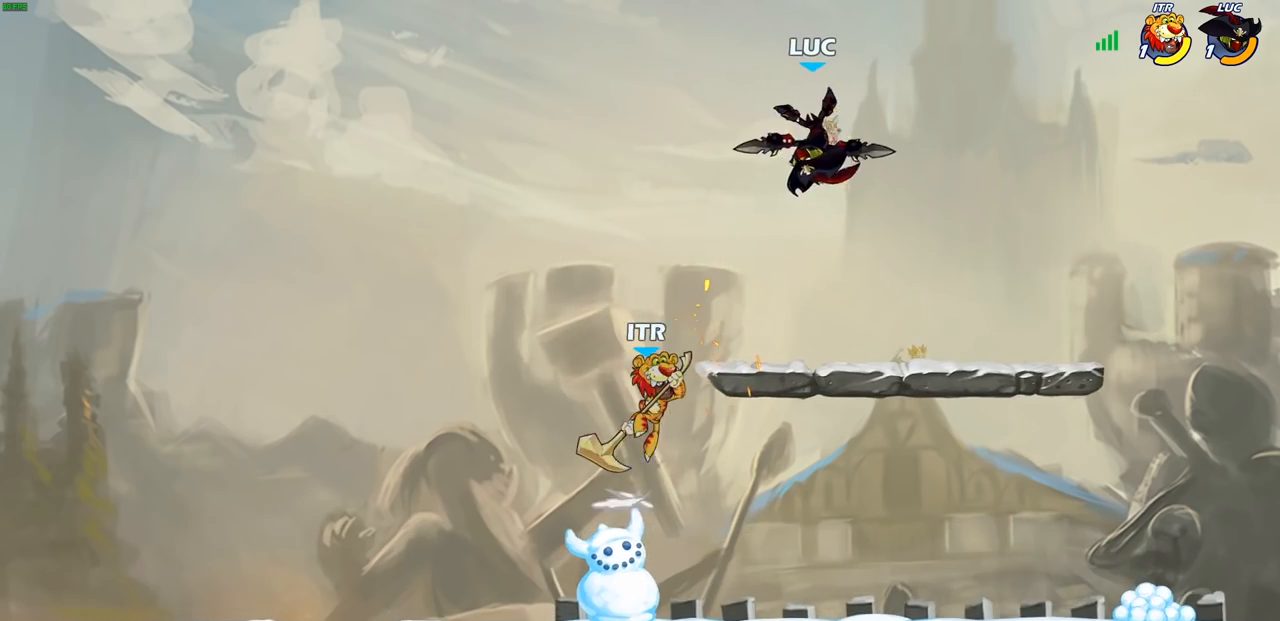
{"buttons": [], "left_stick": "down-left", "right_stick": "center"}
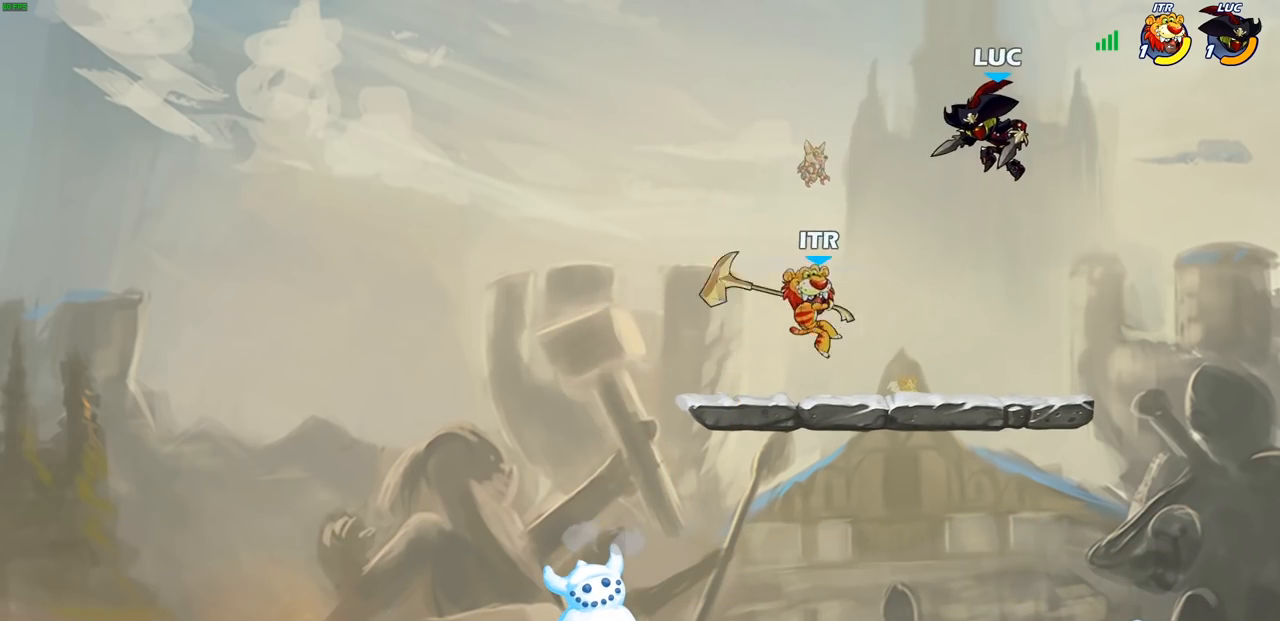
{"buttons": [], "left_stick": "left", "right_stick": "center", "events": [[17, "left_stick", "left"], [150, "SQUARE", "down"], [250, "SQUARE", "up"]]}
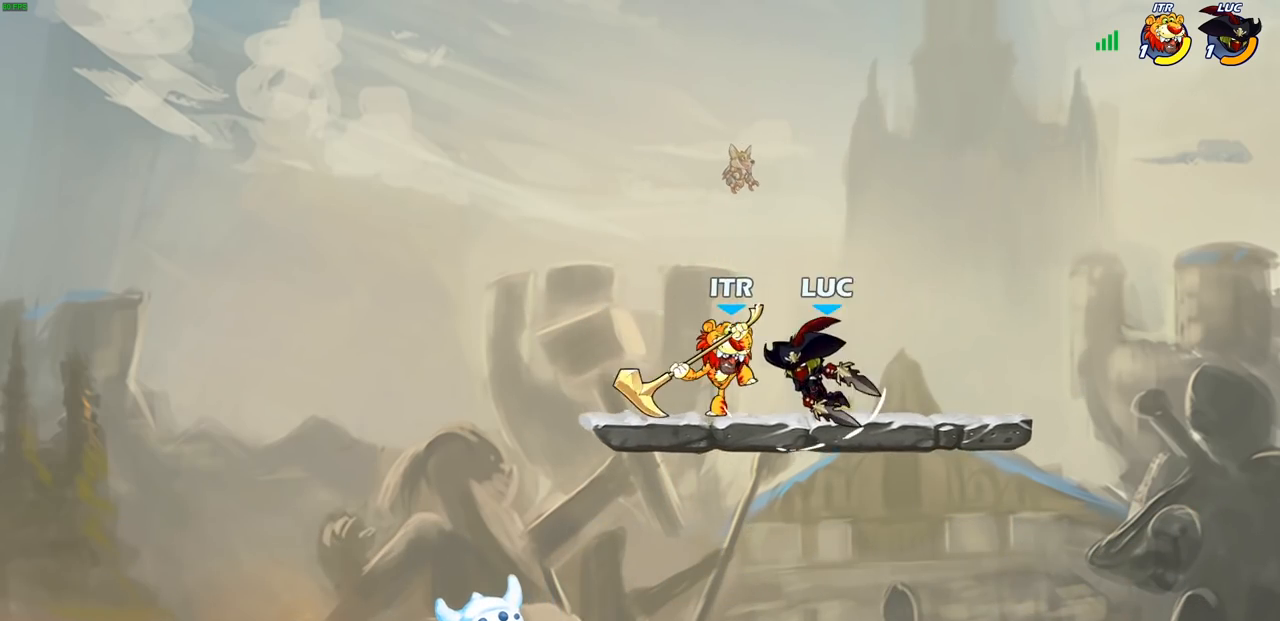
{"buttons": ["CROSS", "R2"], "left_stick": "right", "right_stick": "center", "events": [[67, "left_stick", "center"], [217, "left_stick", "left"], [350, "left_stick", "center"], [417, "CROSS", "down"], [417, "left_stick", "right"], [433, "R2", "down"]]}
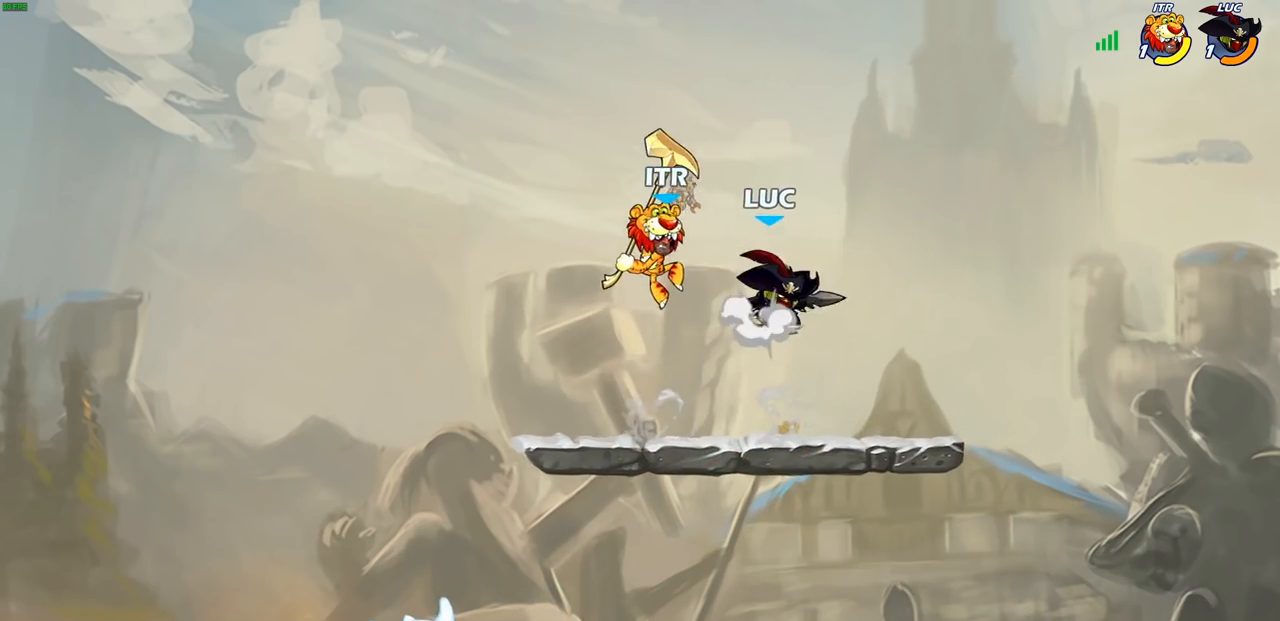
{"buttons": [], "left_stick": "left", "right_stick": "center", "events": [[83, "left_stick", "up"], [183, "CROSS", "up"], [200, "left_stick", "left"], [233, "R2", "up"]]}
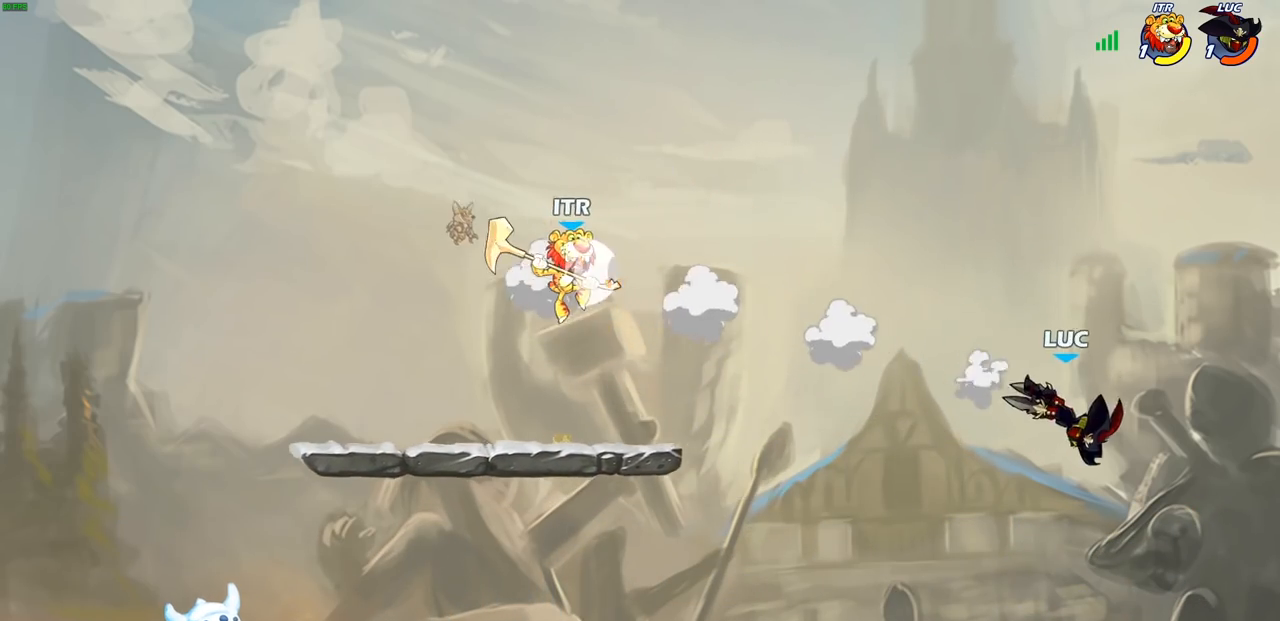
{"buttons": [], "left_stick": "left", "right_stick": "center", "events": [[133, "left_stick", "down-left"], [500, "left_stick", "left"]]}
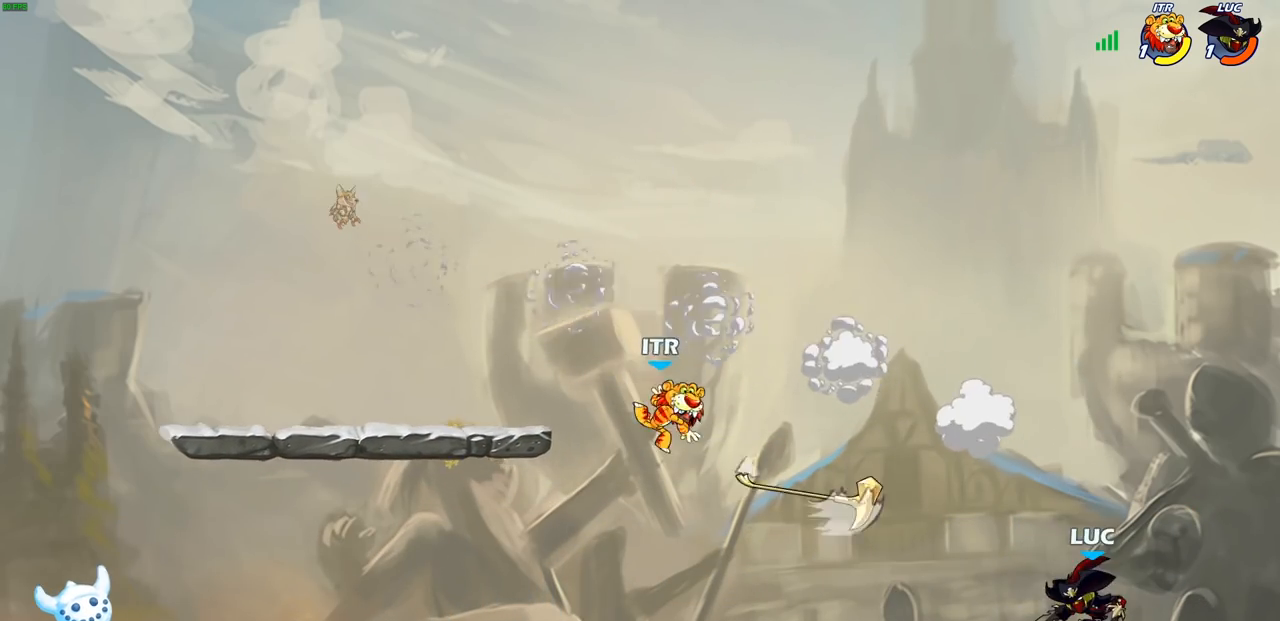
{"buttons": [], "left_stick": "left", "right_stick": "center", "events": [[150, "left_stick", "down-left"], [283, "left_stick", "left"]]}
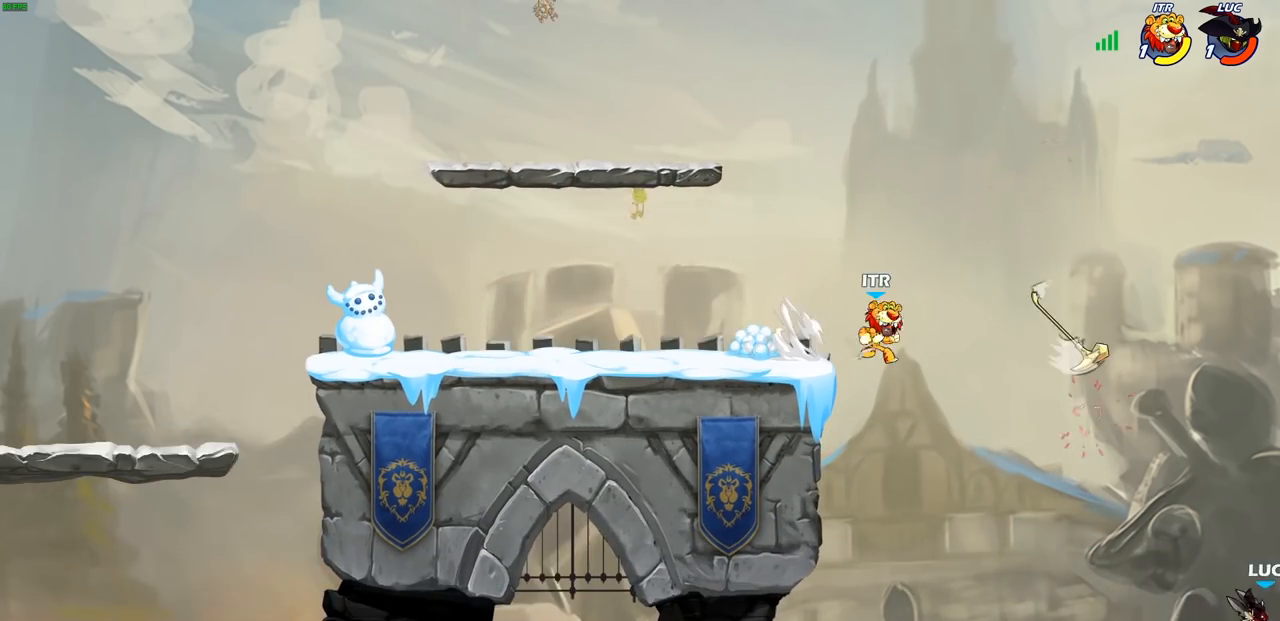
{"buttons": [], "left_stick": "up-left", "right_stick": "center", "events": [[383, "left_stick", "up-left"]]}
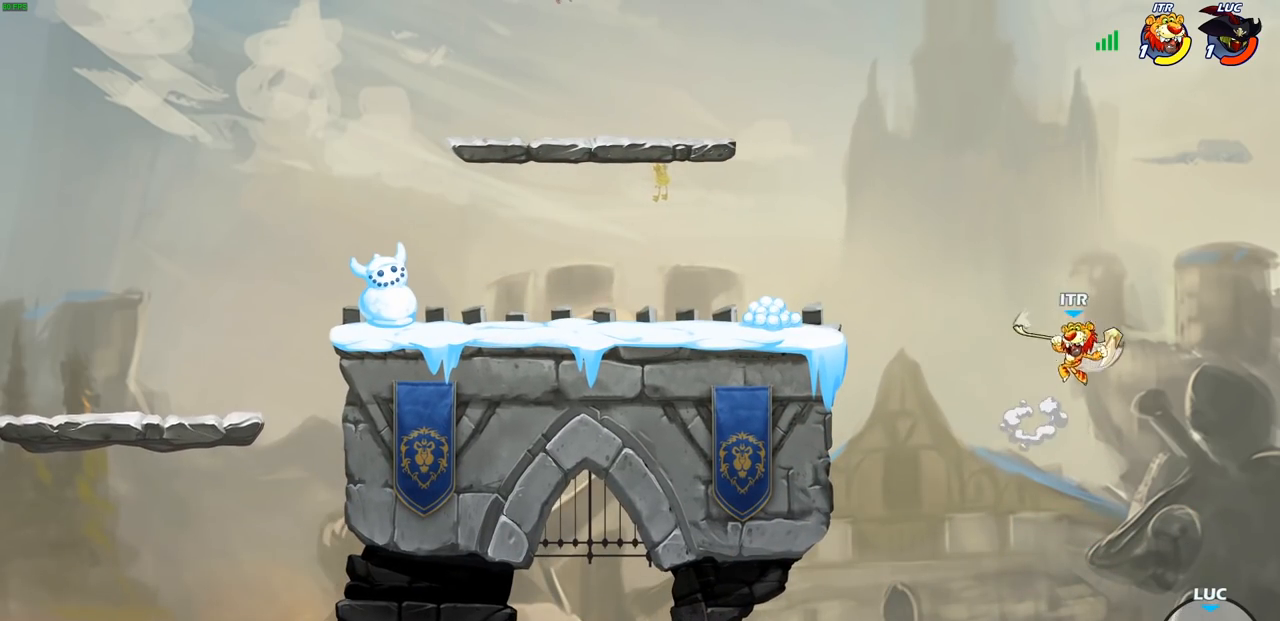
{"buttons": [], "left_stick": "up-left", "right_stick": "center", "events": [[100, "CROSS", "down"], [300, "CROSS", "up"]]}
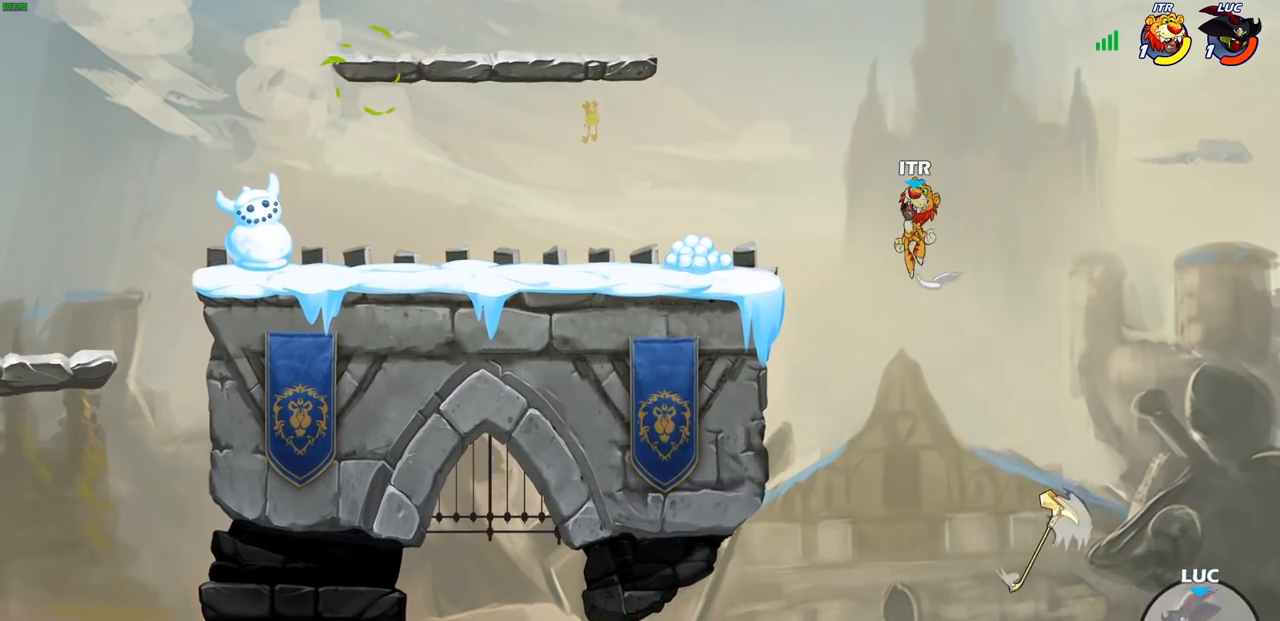
{"buttons": [], "left_stick": "up-left", "right_stick": "center", "events": [[67, "CIRCLE", "down"], [183, "CIRCLE", "up"]]}
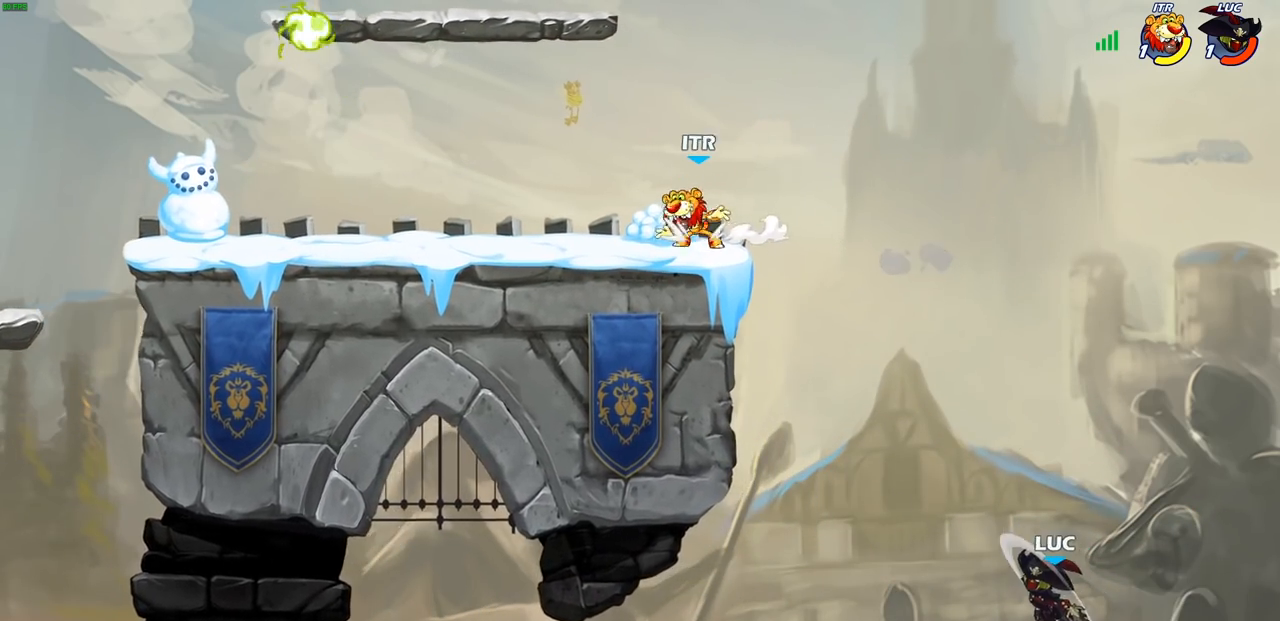
{"buttons": ["R2"], "left_stick": "up-left", "right_stick": "center", "events": [[400, "R2", "down"]]}
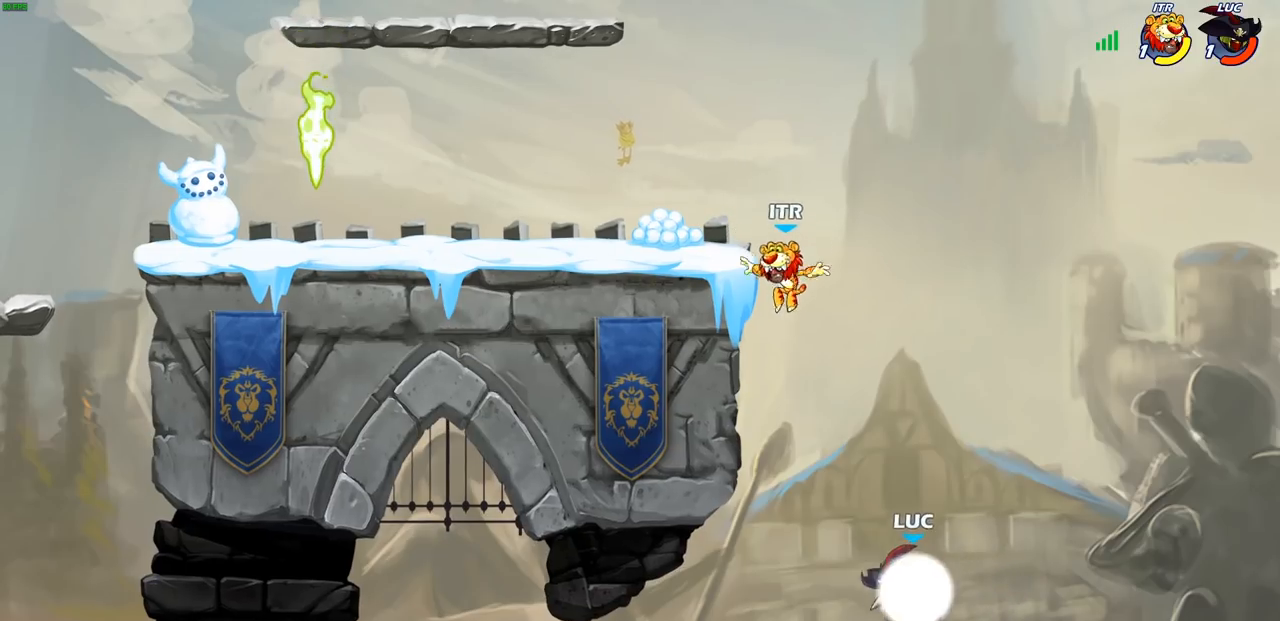
{"buttons": [], "left_stick": "up-left", "right_stick": "center", "events": [[383, "R2", "up"], [433, "CROSS", "down"], [500, "CROSS", "up"]]}
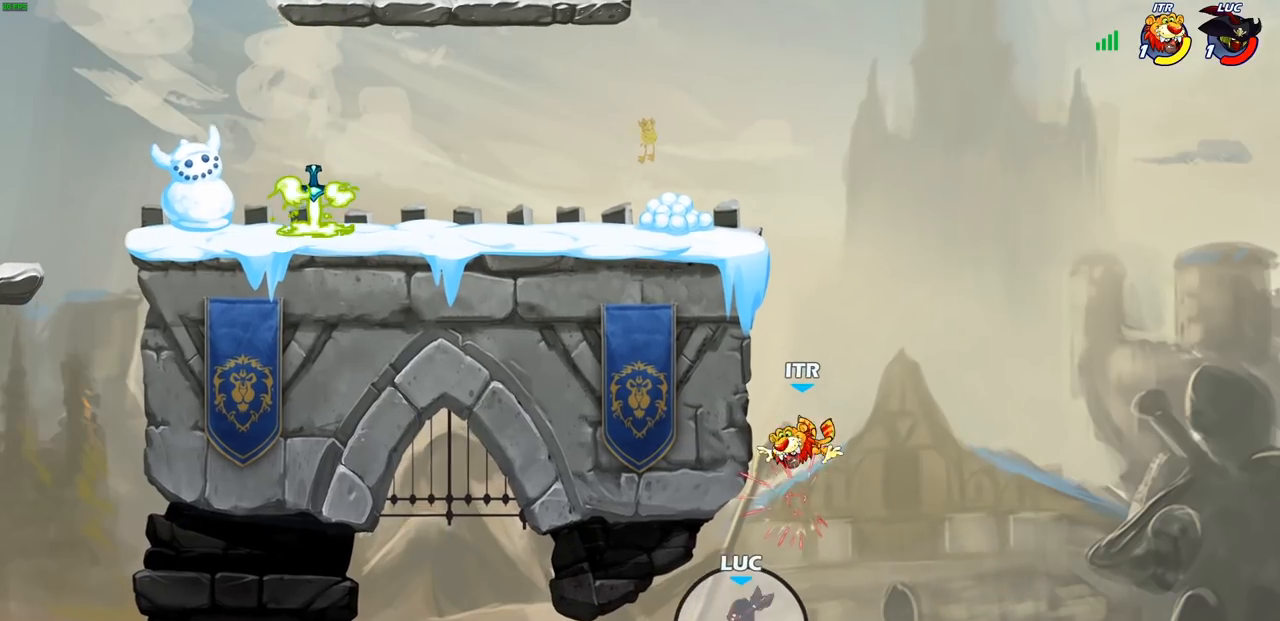
{"buttons": [], "left_stick": "center", "right_stick": "center", "events": [[117, "left_stick", "center"]]}